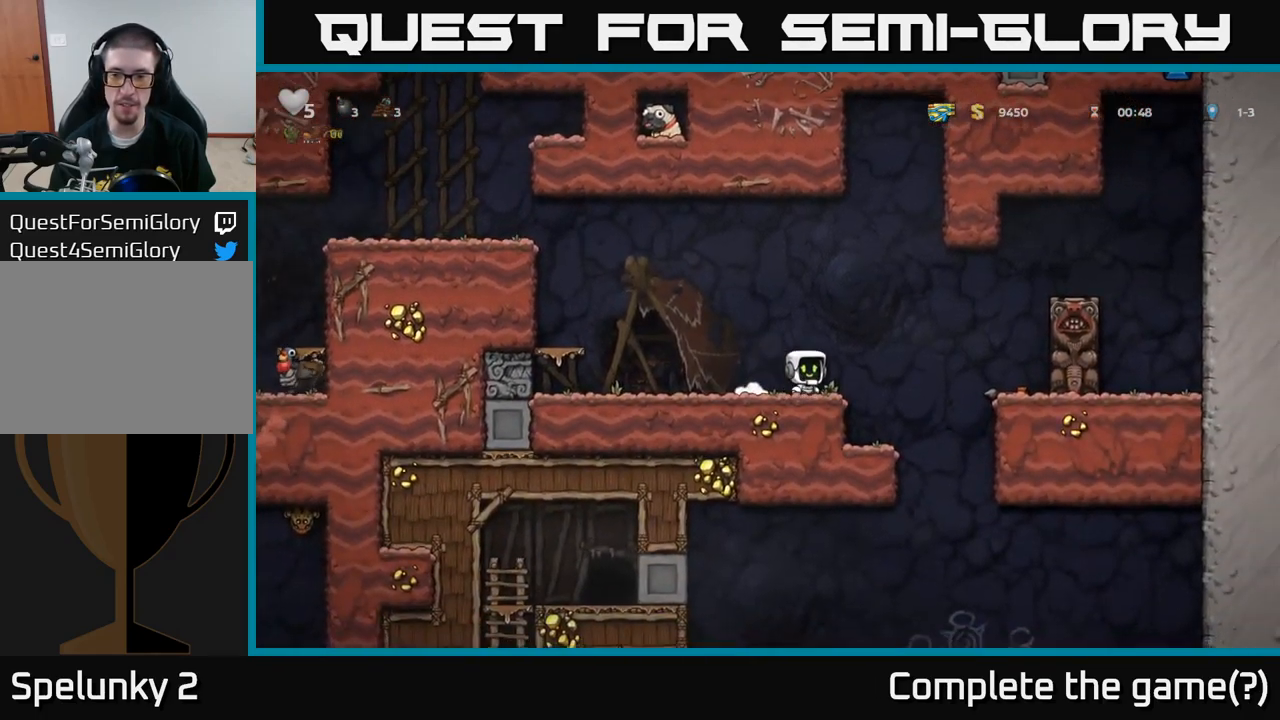
Gameplay with a controller (Xbox layout); each line is a JSON object with the inputs held at the frame after it. "events" lists button and stick changes between this image and that frame as [ms after this image, input, new state], when the widget could be followed in between. Not read: right_stick.
{"buttons": [], "left_stick": "down", "events": [[150, "A", "up"], [383, "left_stick", "center"], [450, "left_stick", "down"]]}
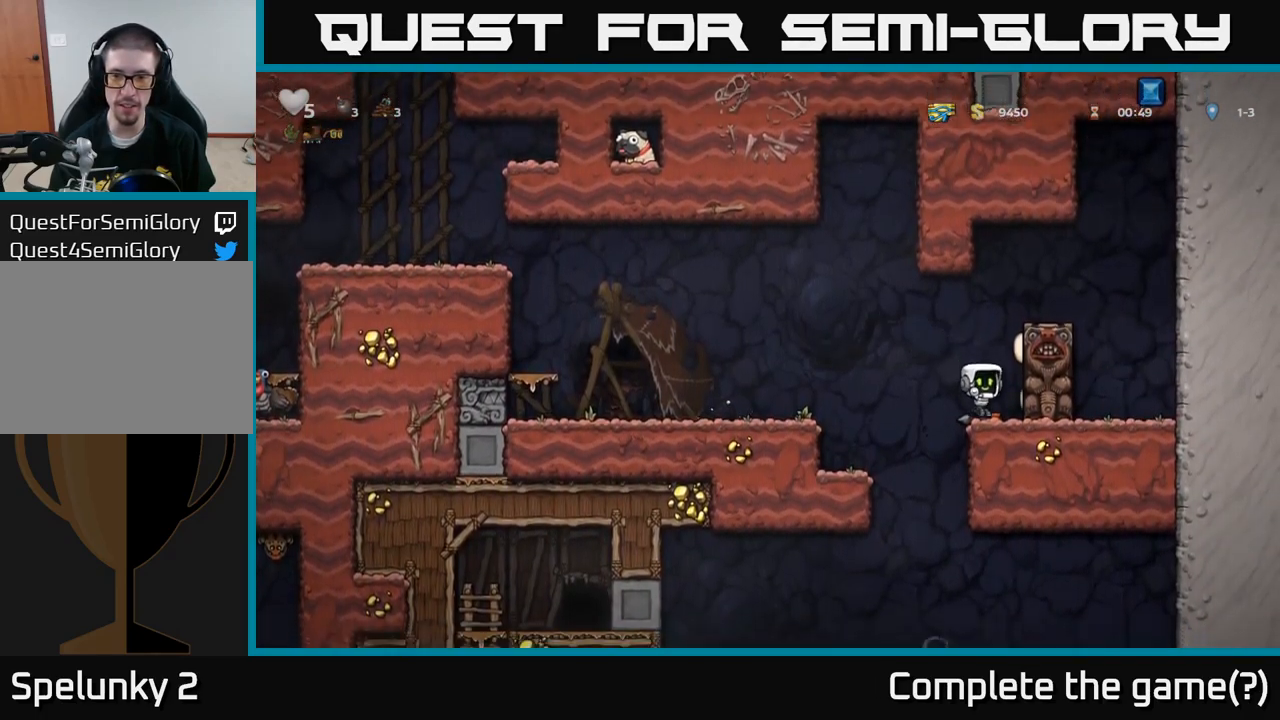
{"buttons": [], "left_stick": "center", "events": [[100, "X", "down"], [150, "left_stick", "left"], [183, "X", "up"], [450, "left_stick", "center"]]}
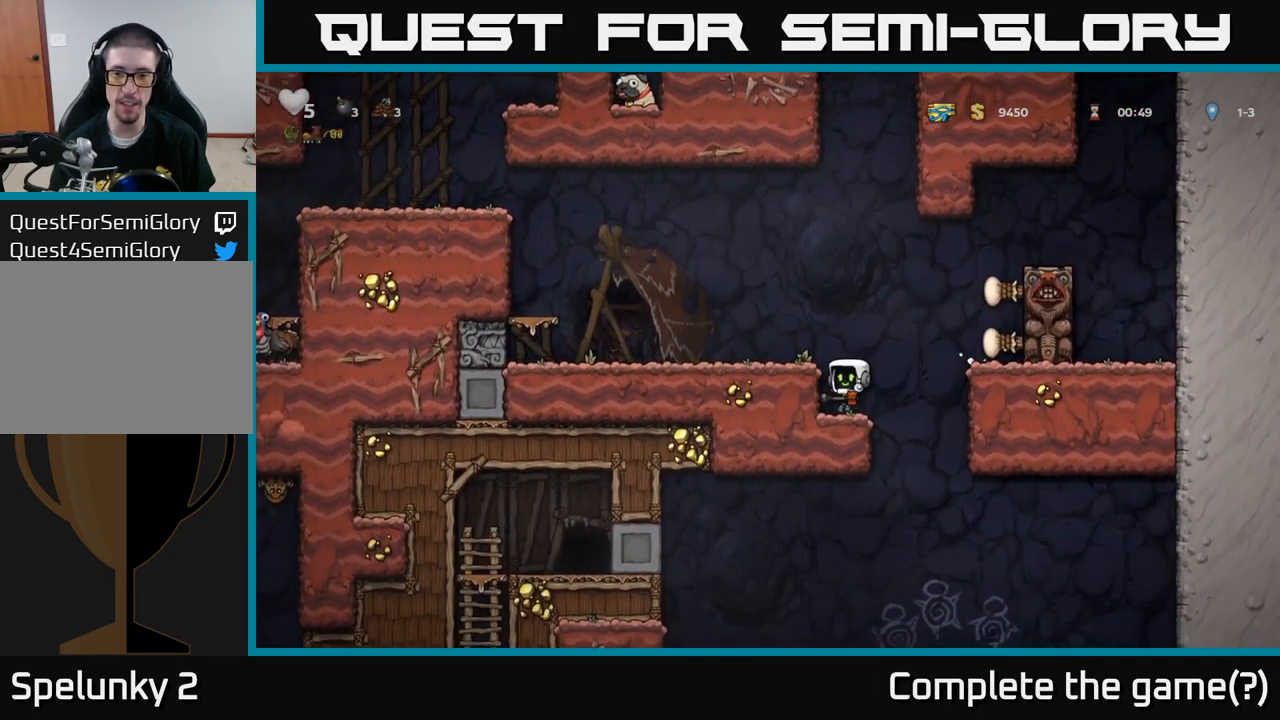
{"buttons": [], "left_stick": "right", "events": [[200, "left_stick", "right"]]}
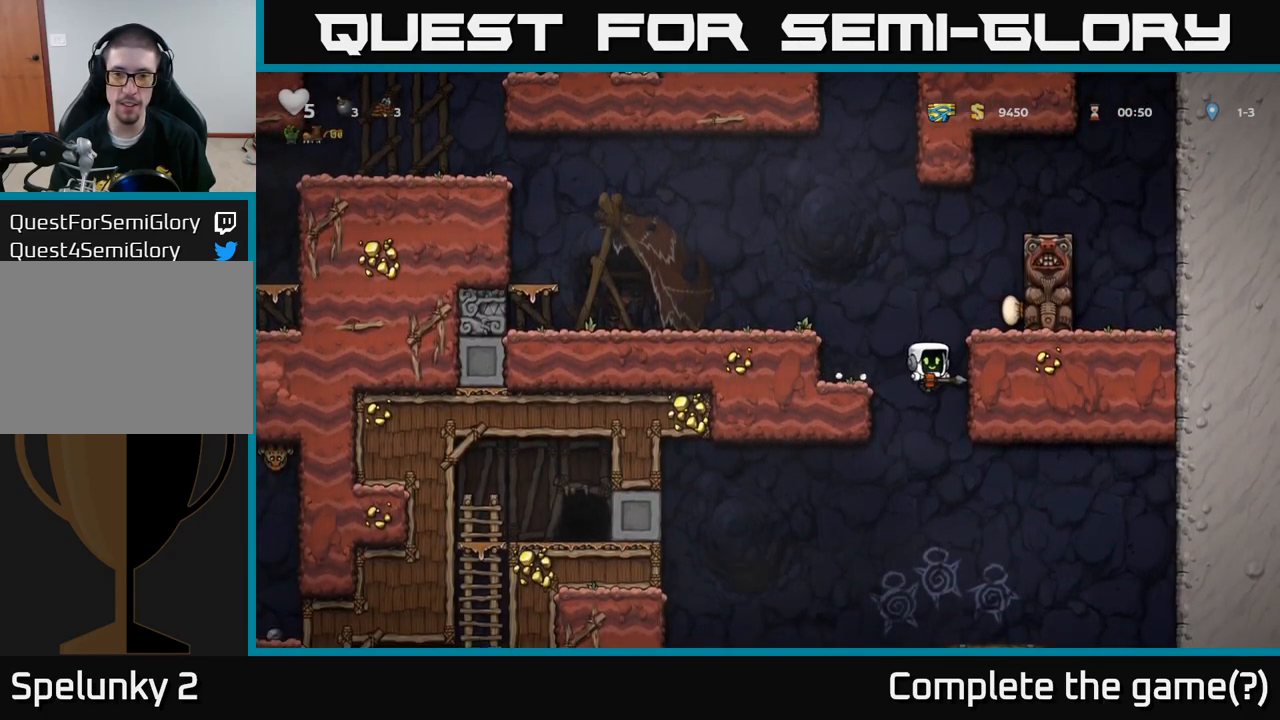
{"buttons": [], "left_stick": "right", "events": [[83, "left_stick", "center"], [233, "left_stick", "right"]]}
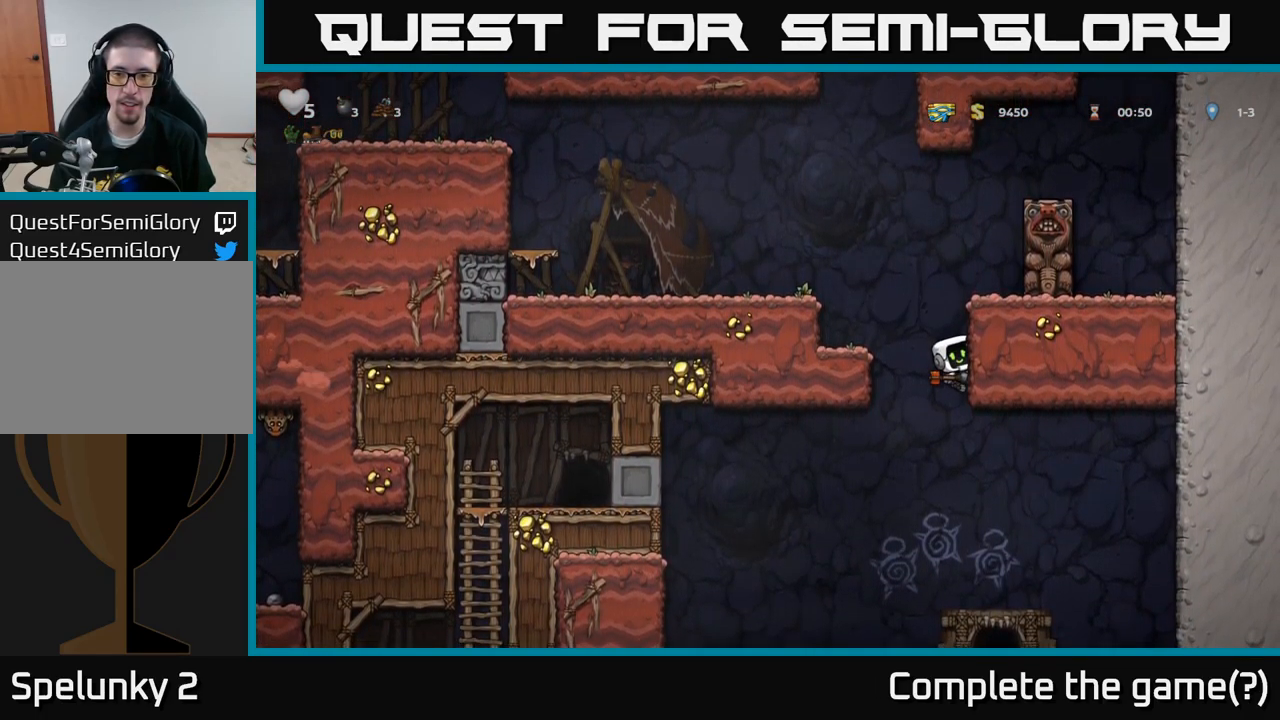
{"buttons": [], "left_stick": "center", "events": [[100, "left_stick", "center"]]}
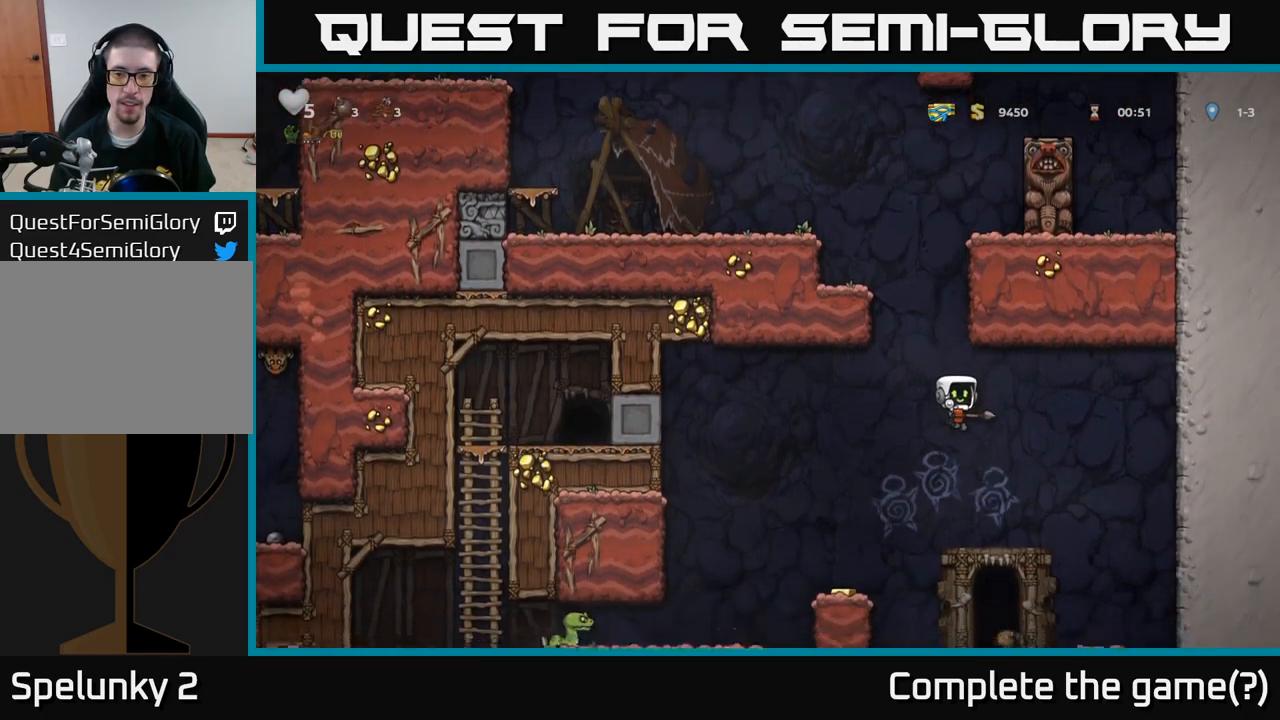
{"buttons": [], "left_stick": "center", "events": [[83, "left_stick", "right"], [183, "left_stick", "center"]]}
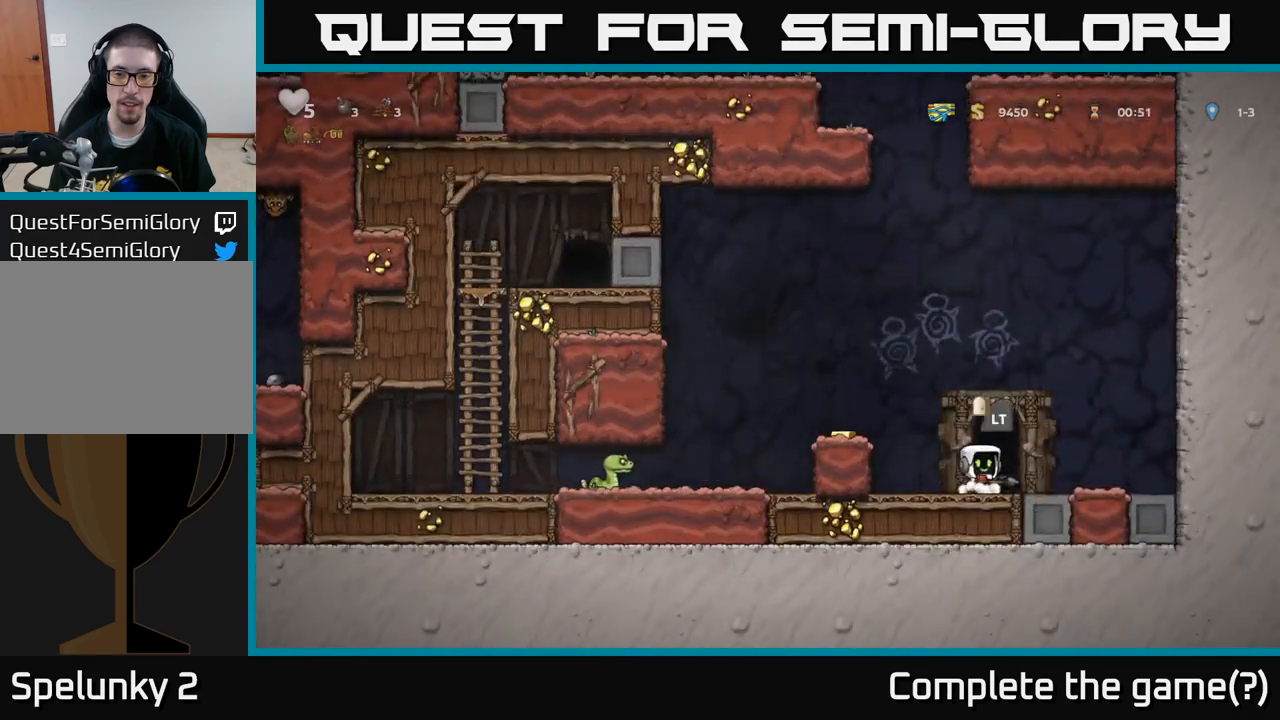
{"buttons": [], "left_stick": "right", "events": [[33, "left_stick", "left"], [83, "A", "down"], [217, "A", "up"], [400, "left_stick", "right"]]}
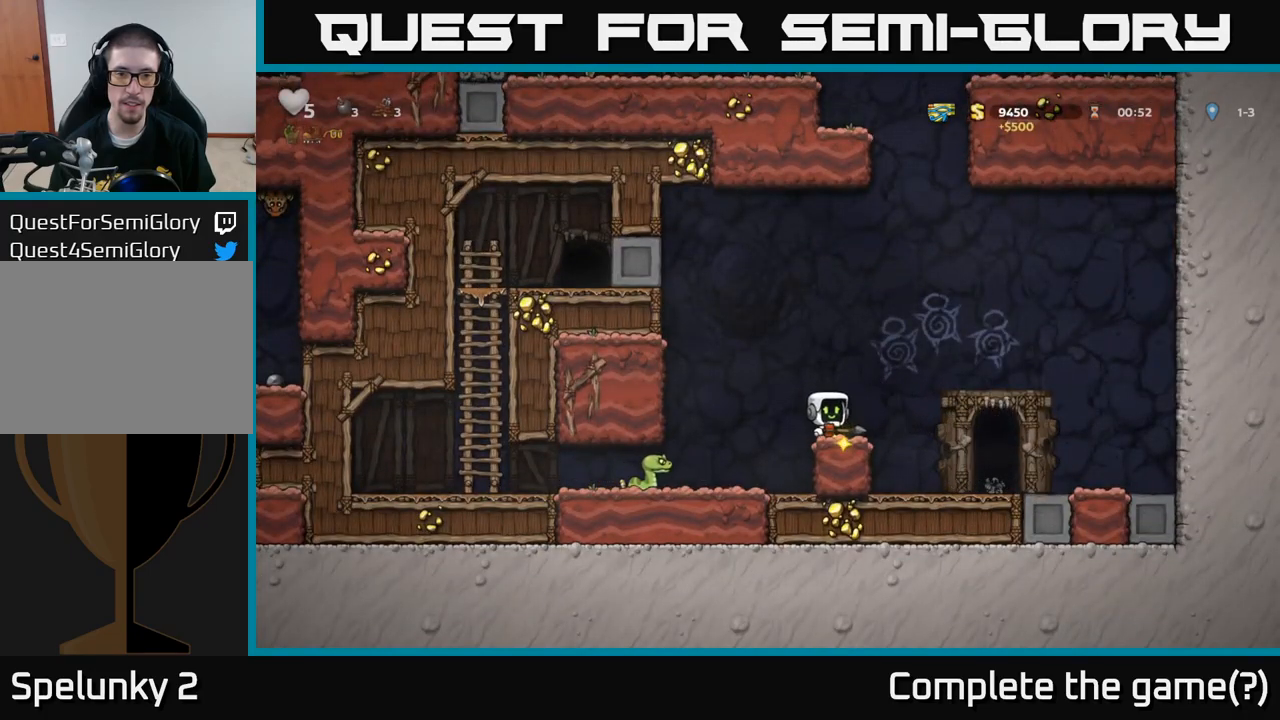
{"buttons": [], "left_stick": "center", "events": [[367, "left_stick", "center"]]}
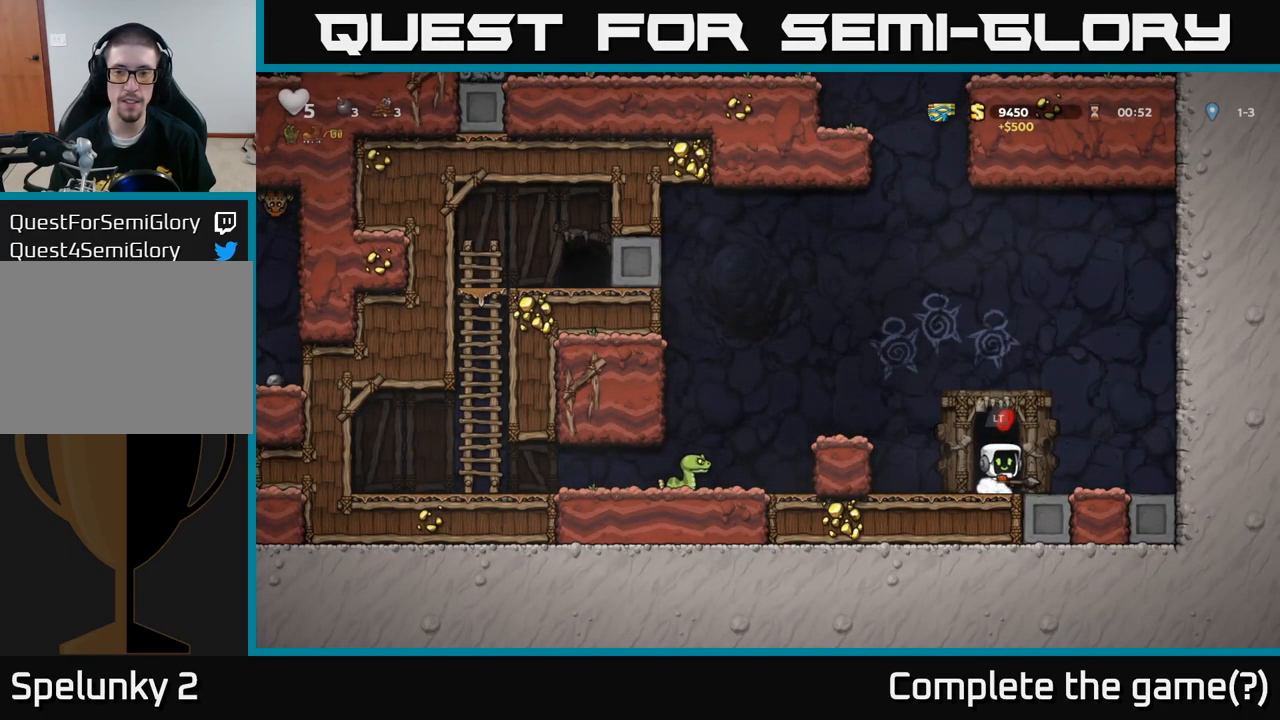
{"buttons": ["L2"], "left_stick": "center", "events": [[67, "L2", "down"], [183, "L2", "up"], [250, "L2", "down"], [350, "L2", "up"], [400, "L2", "down"]]}
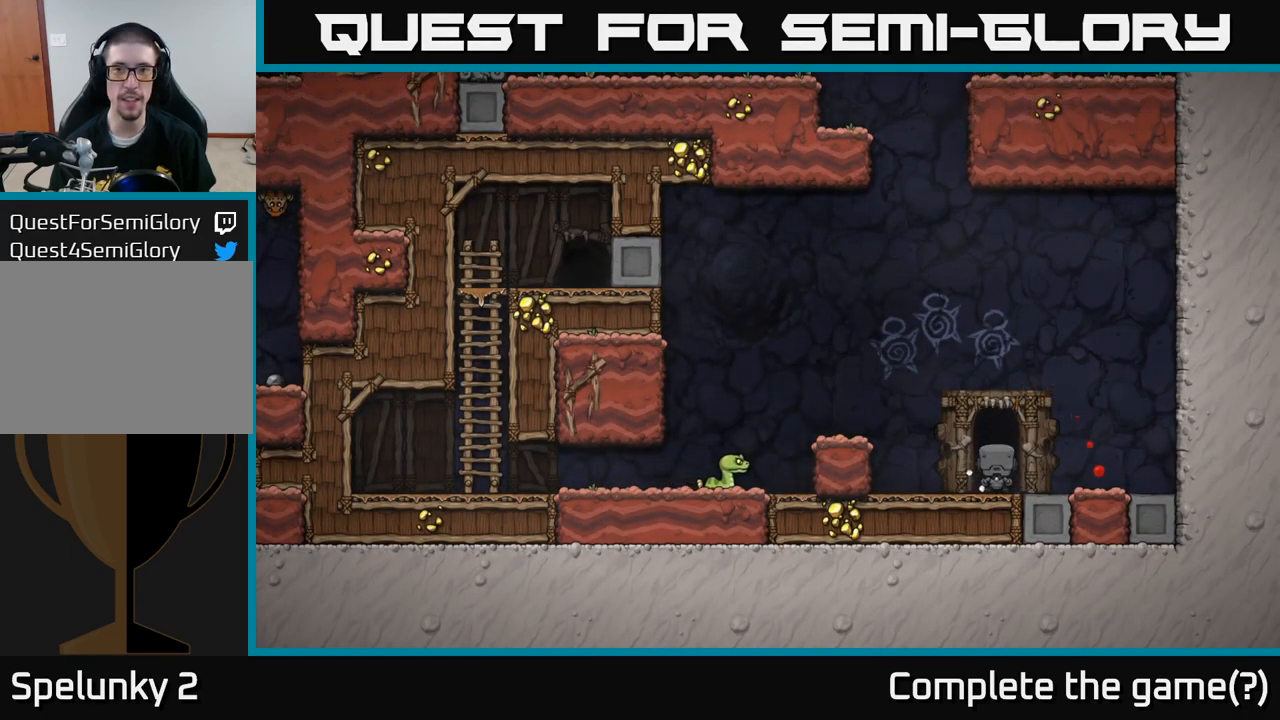
{"buttons": [], "left_stick": "center", "events": [[17, "L2", "up"]]}
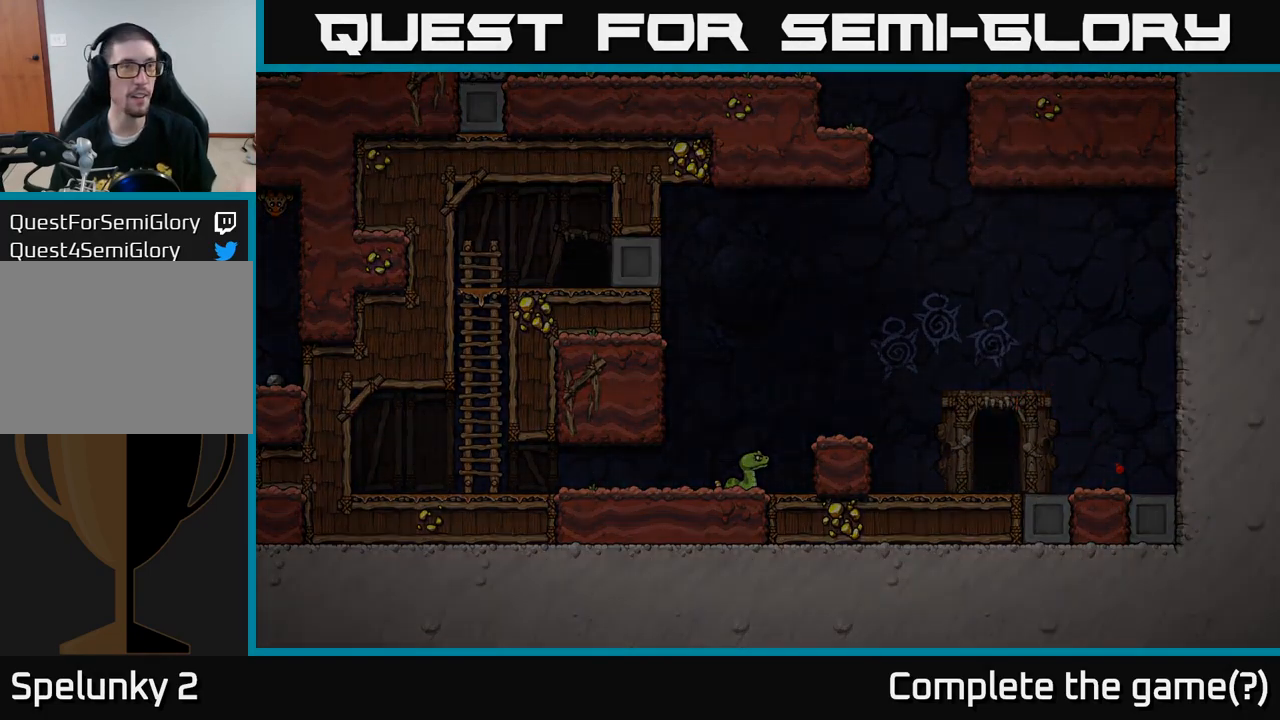
{"buttons": [], "left_stick": "center", "events": []}
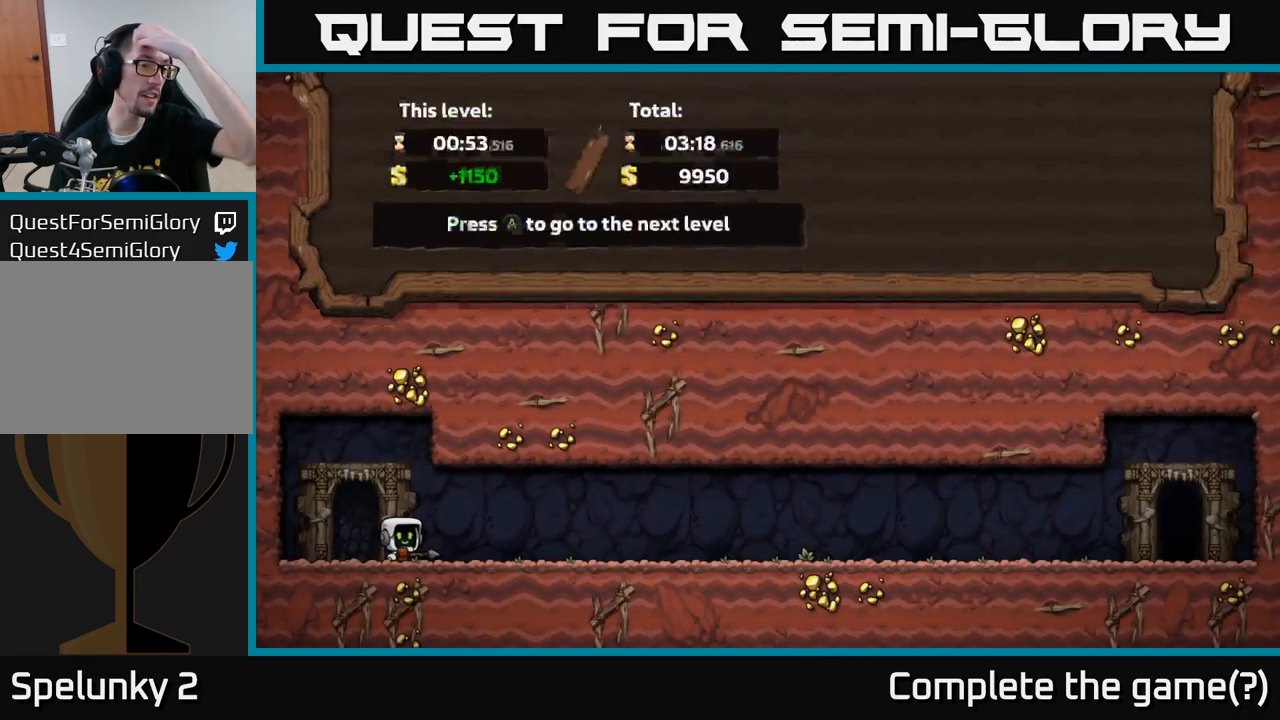
{"buttons": [], "left_stick": "center", "events": []}
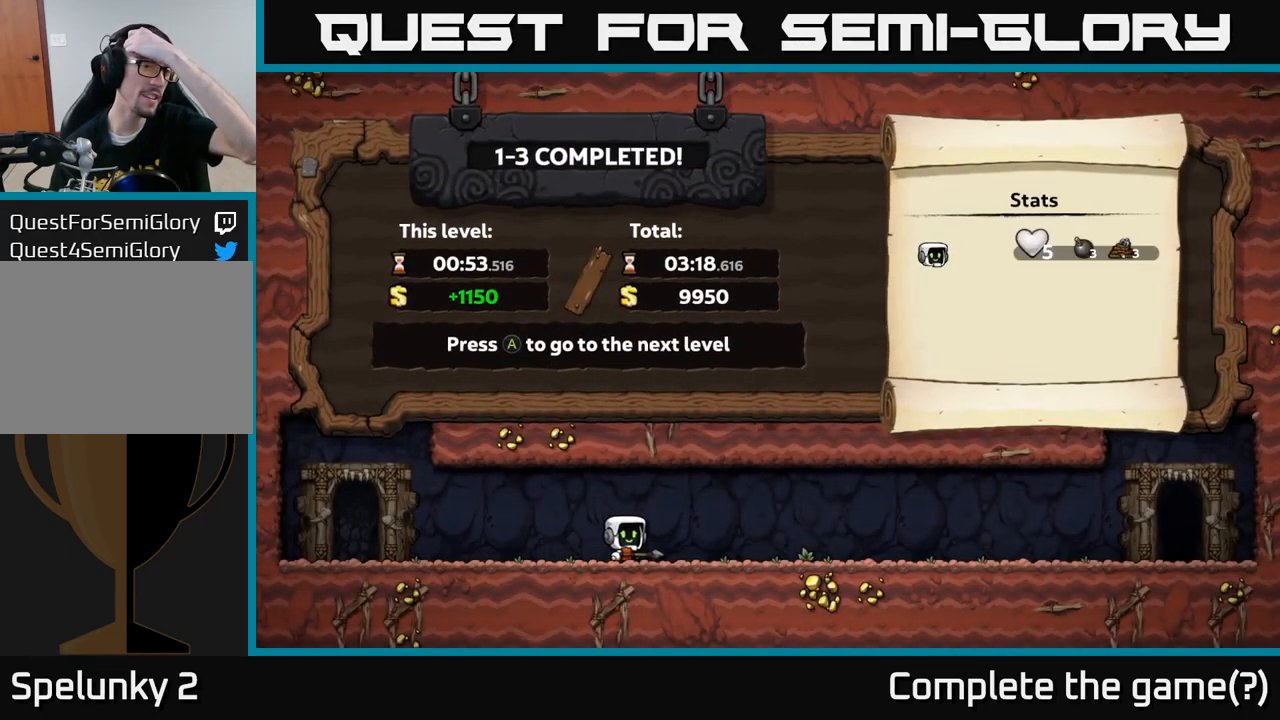
{"buttons": [], "left_stick": "center", "events": [[400, "A", "down"], [500, "A", "up"]]}
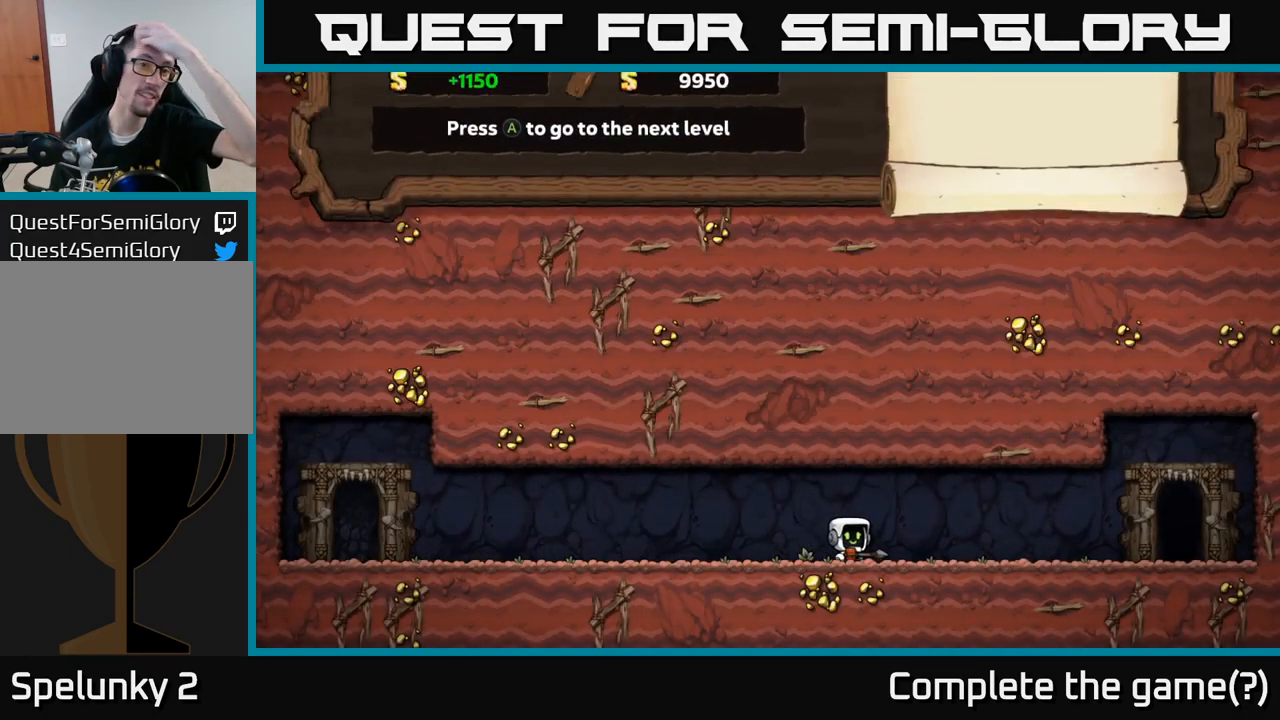
{"buttons": [], "left_stick": "center", "events": []}
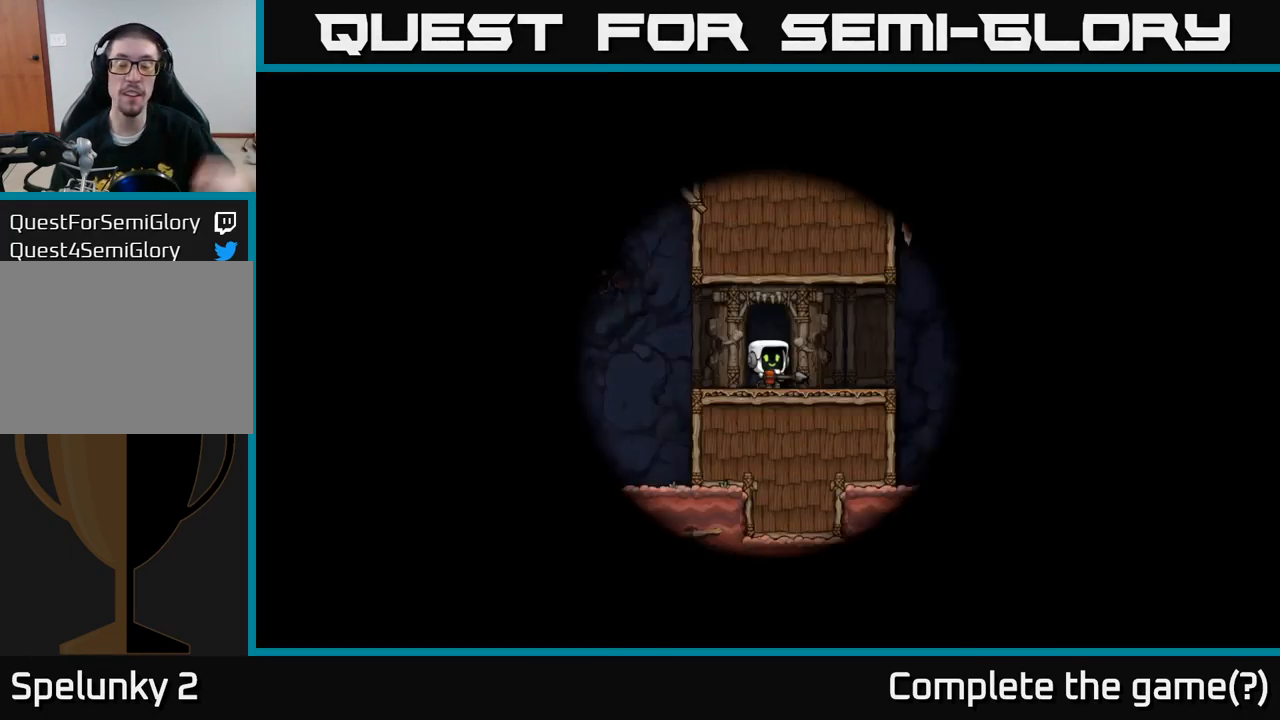
{"buttons": [], "left_stick": "center", "events": []}
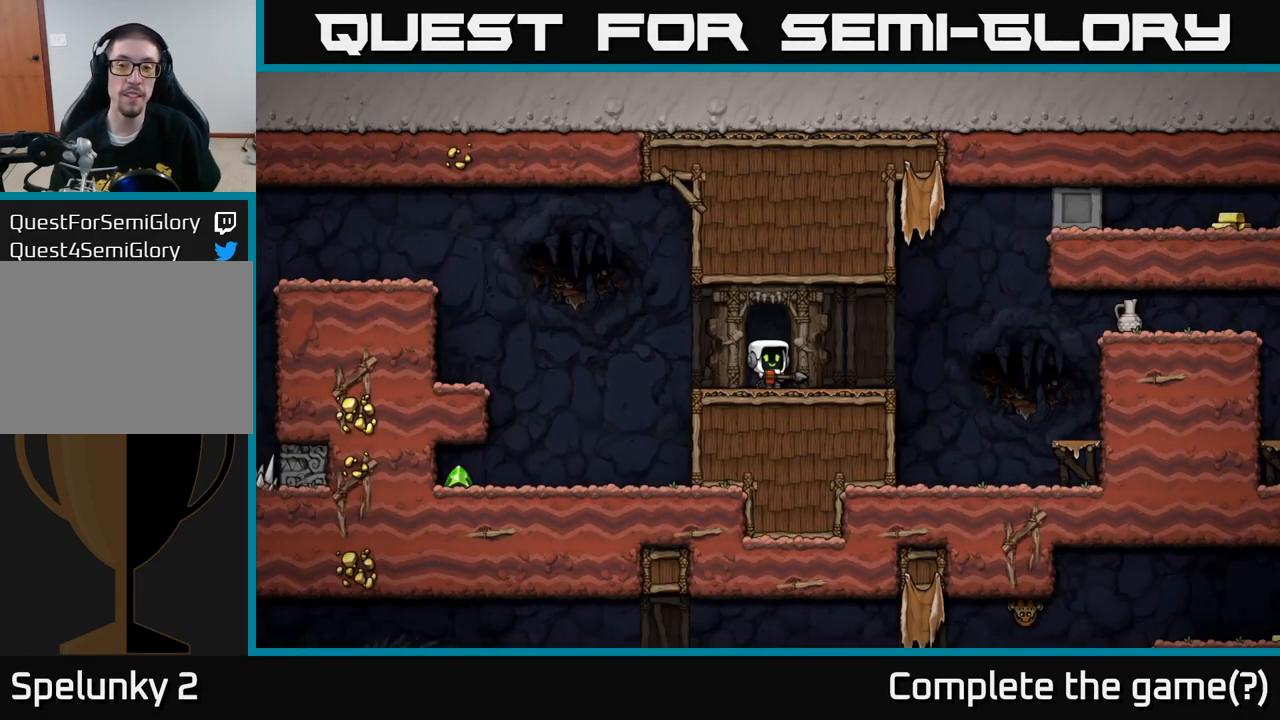
{"buttons": [], "left_stick": "left", "events": [[434, "left_stick", "left"]]}
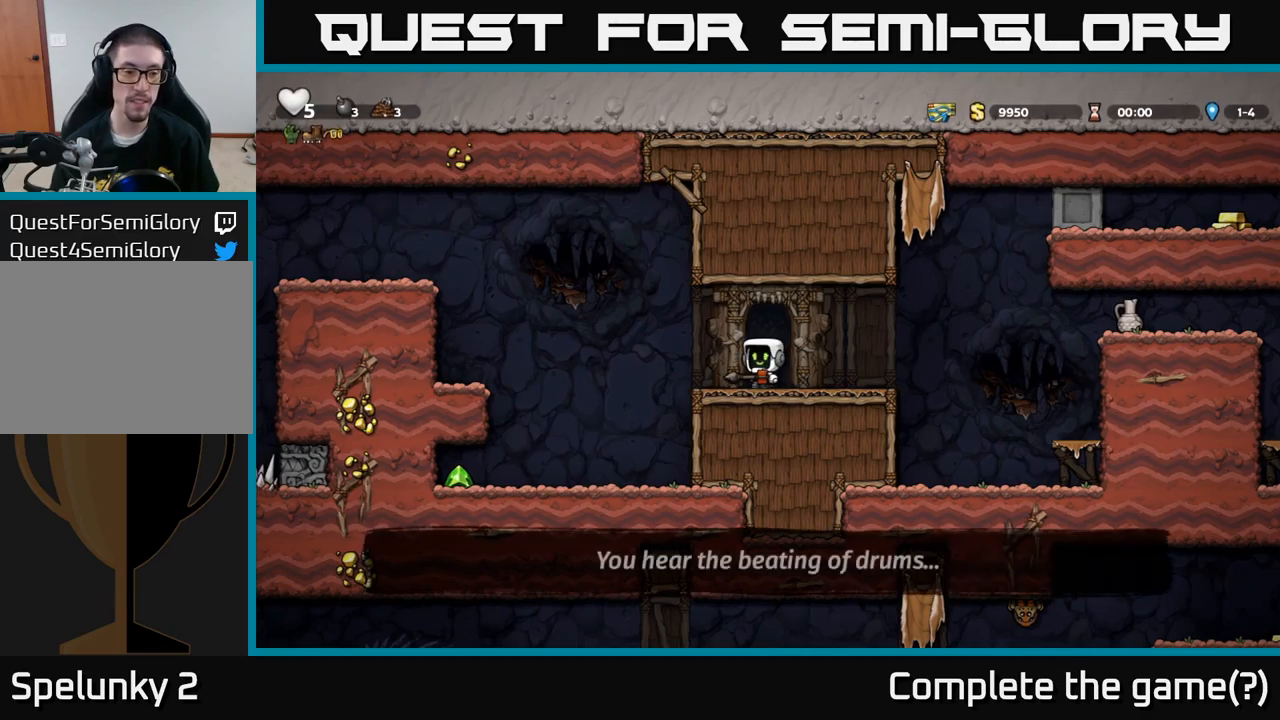
{"buttons": [], "left_stick": "left", "events": []}
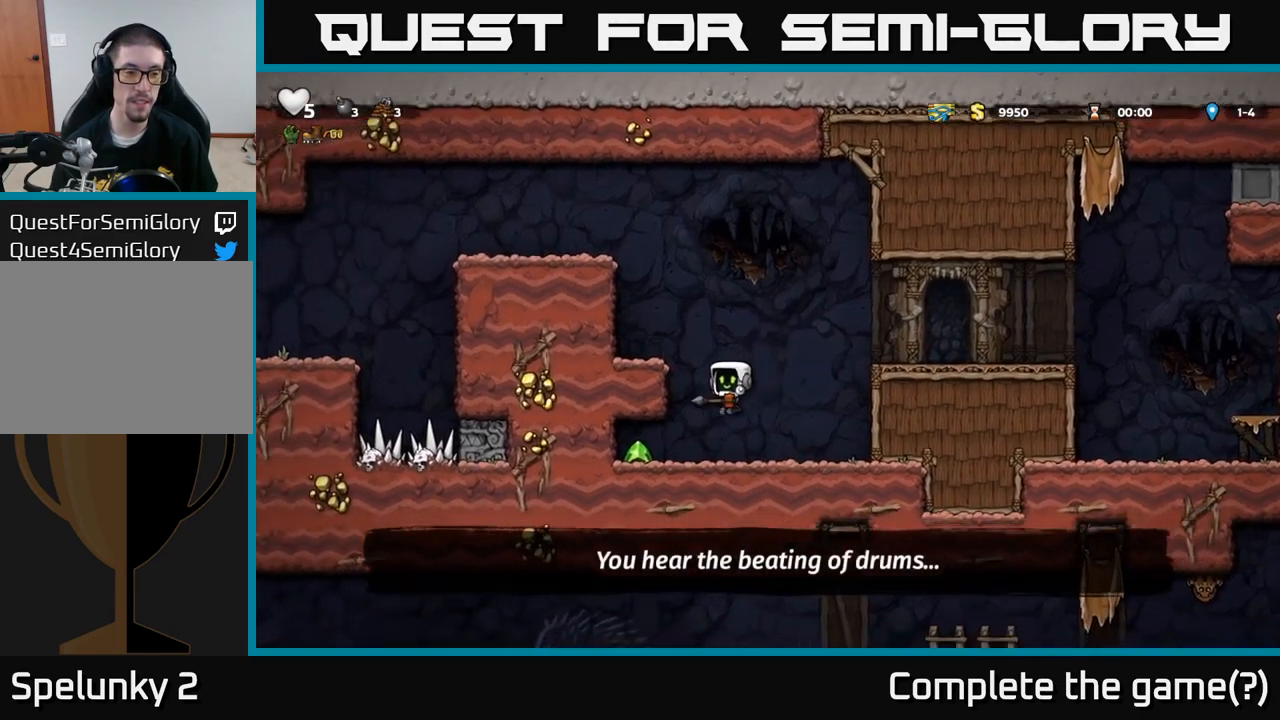
{"buttons": [], "left_stick": "right", "events": [[217, "left_stick", "right"]]}
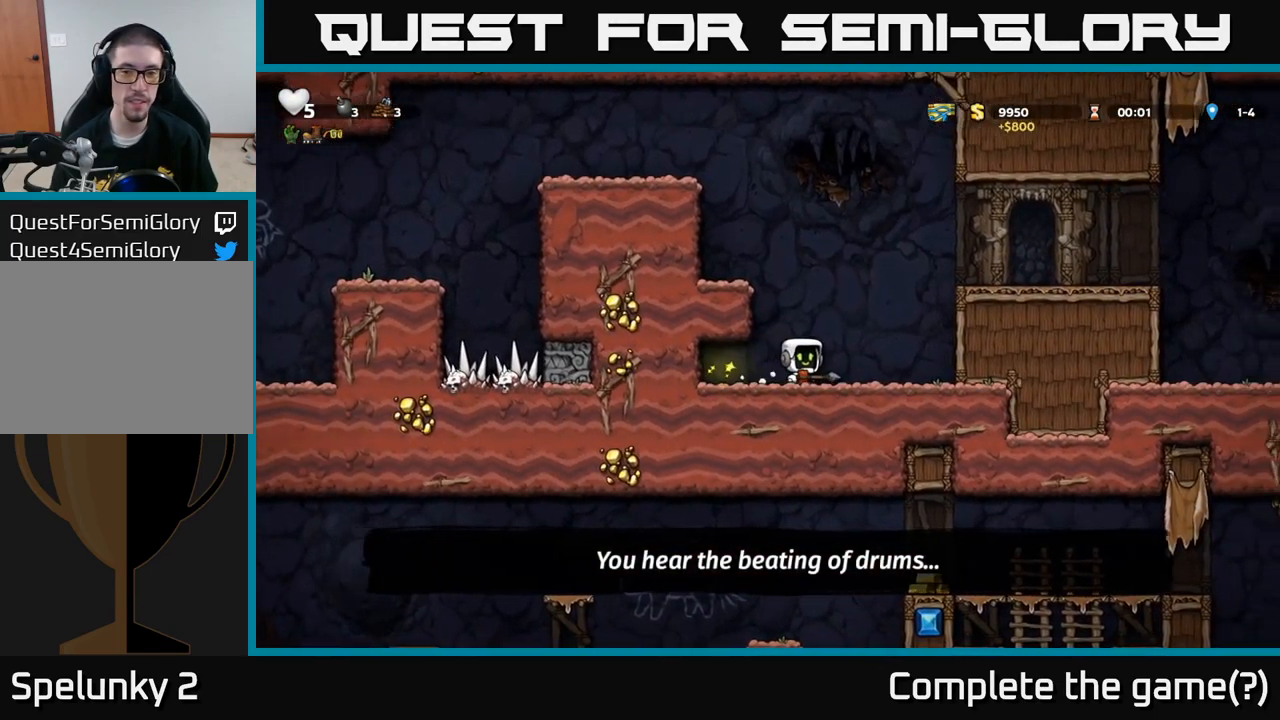
{"buttons": [], "left_stick": "right", "events": [[67, "A", "down"], [217, "A", "up"], [367, "A", "down"], [500, "A", "up"]]}
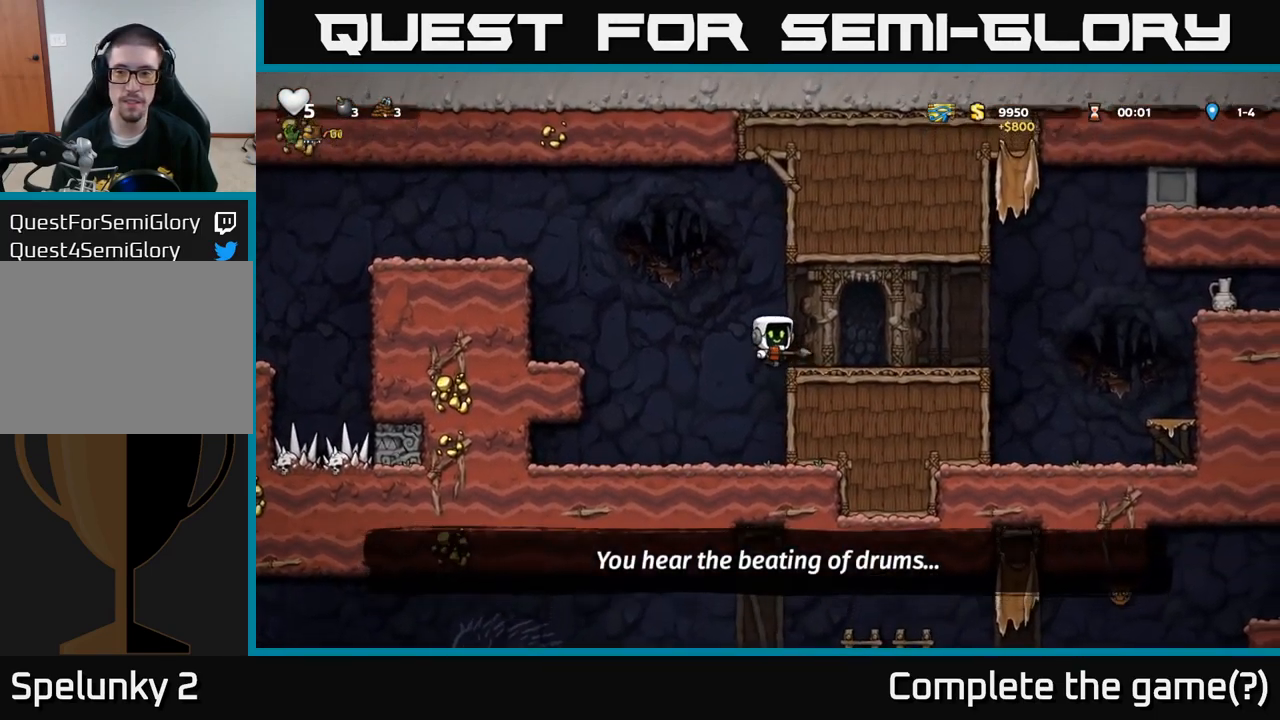
{"buttons": ["A"], "left_stick": "right", "events": [[500, "A", "down"]]}
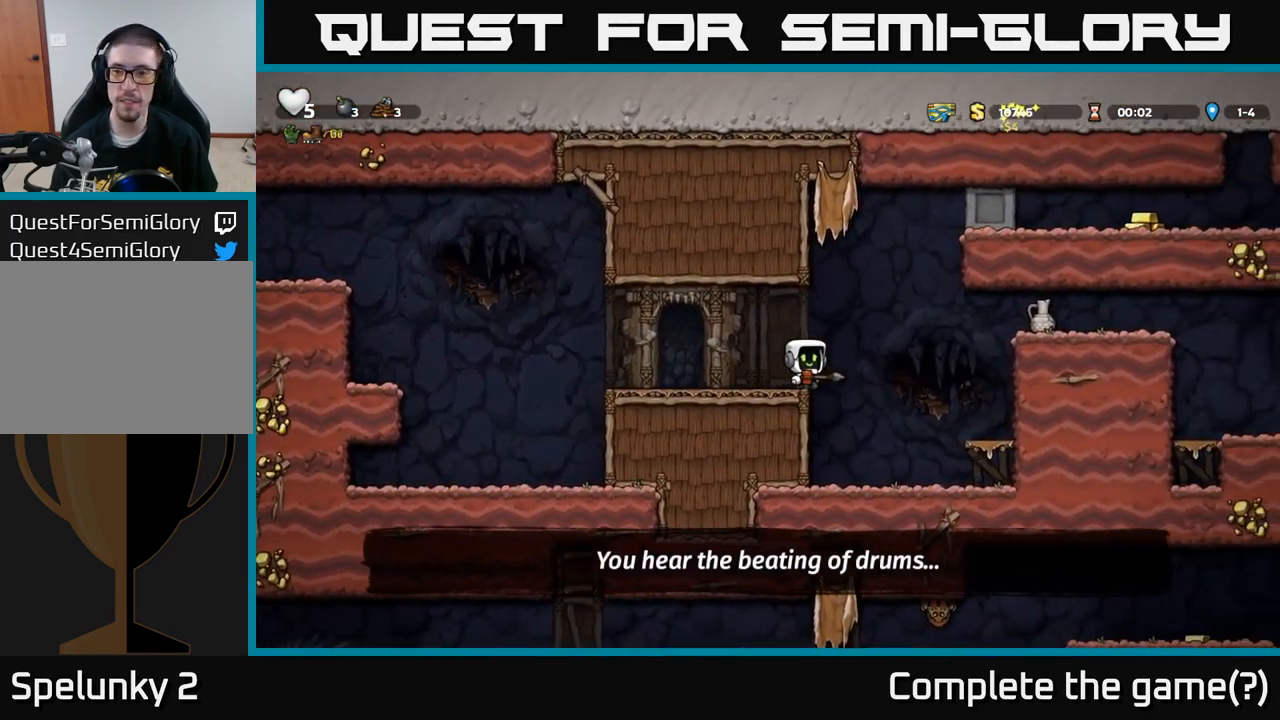
{"buttons": [], "left_stick": "left", "events": [[100, "A", "up"], [200, "X", "down"], [250, "left_stick", "center"], [284, "X", "up"], [350, "left_stick", "left"]]}
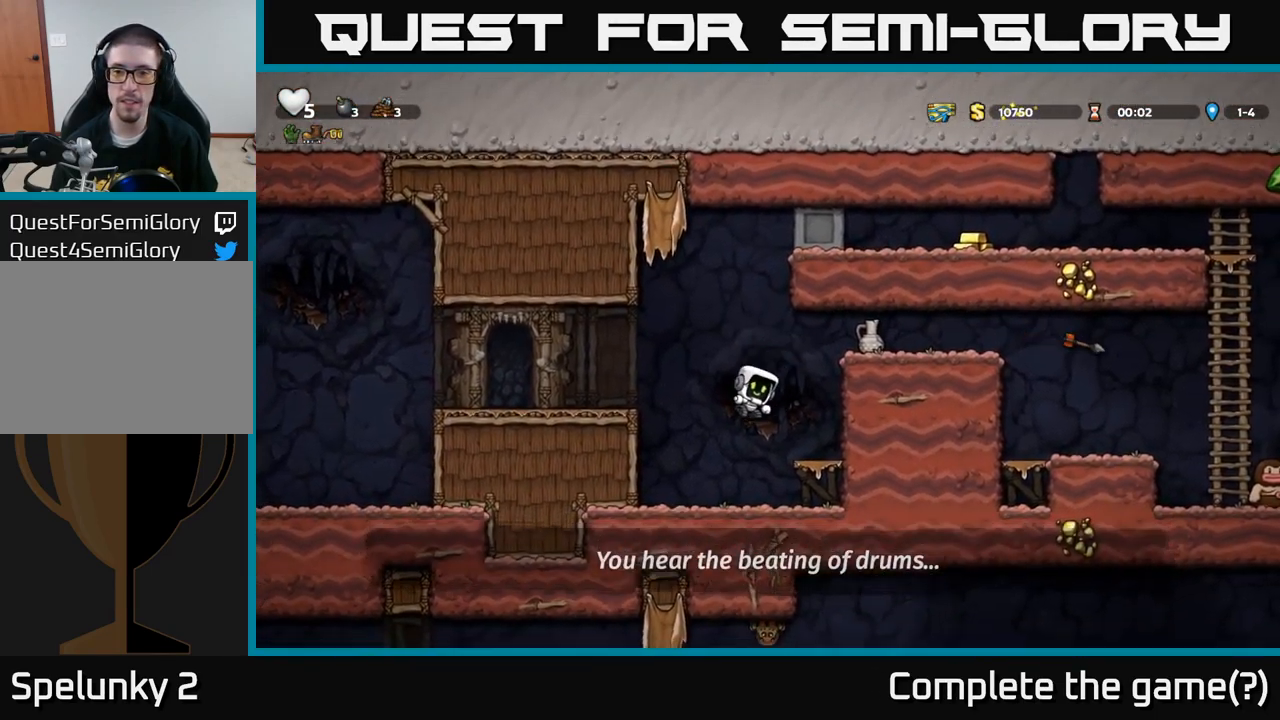
{"buttons": [], "left_stick": "right", "events": [[17, "left_stick", "center"], [217, "left_stick", "right"], [250, "A", "down"], [434, "A", "up"]]}
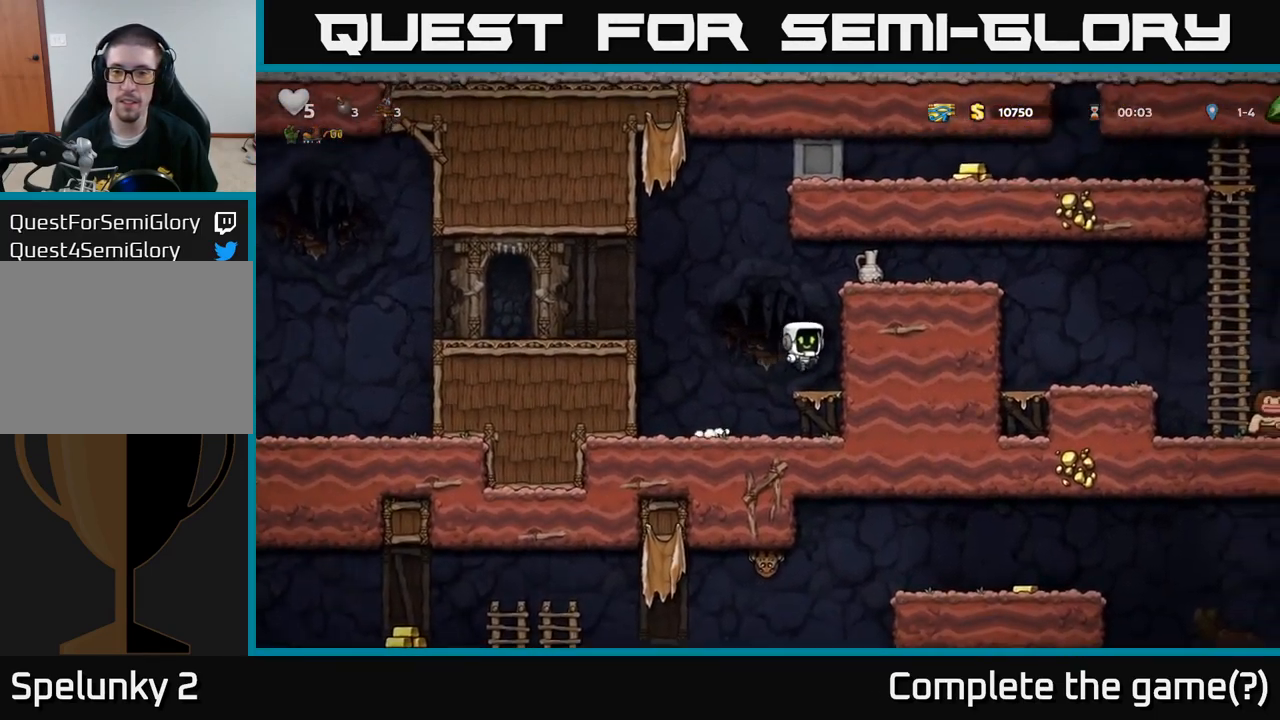
{"buttons": [], "left_stick": "right", "events": [[50, "left_stick", "center"], [150, "A", "down"], [234, "left_stick", "right"], [267, "A", "up"]]}
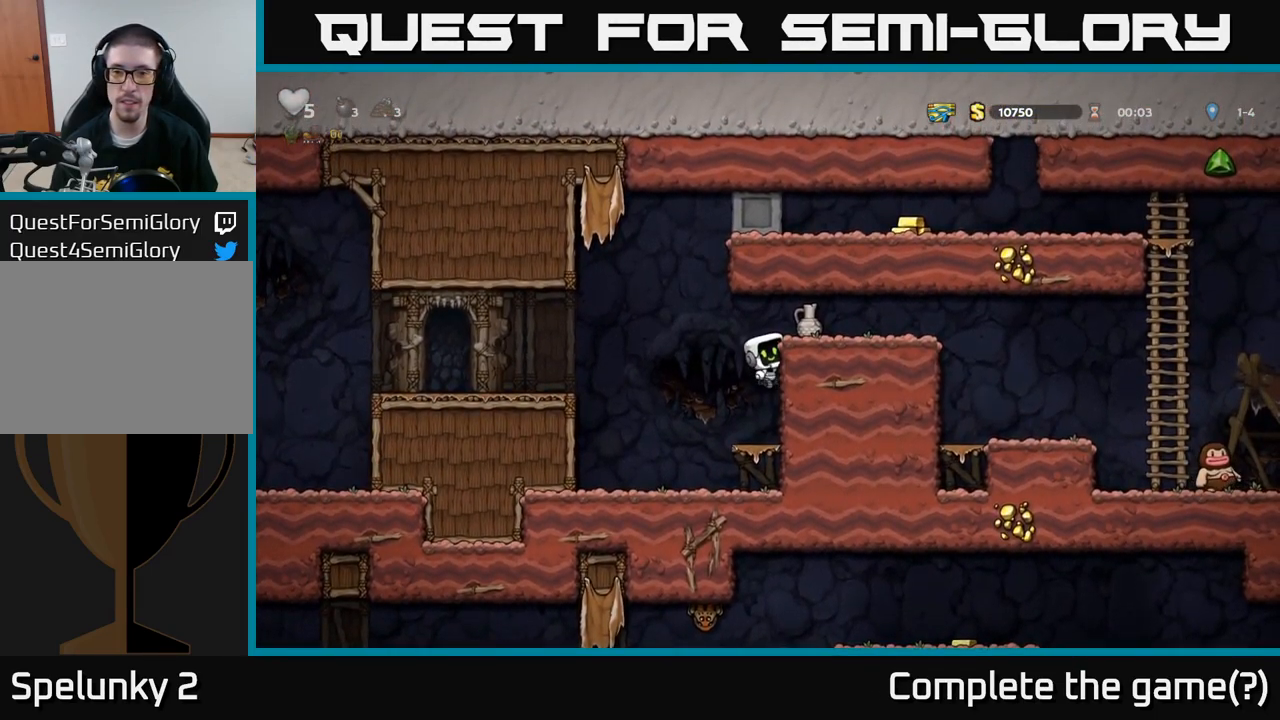
{"buttons": [], "left_stick": "center", "events": [[50, "left_stick", "center"], [67, "X", "down"], [134, "A", "down"], [184, "X", "up"], [284, "A", "up"]]}
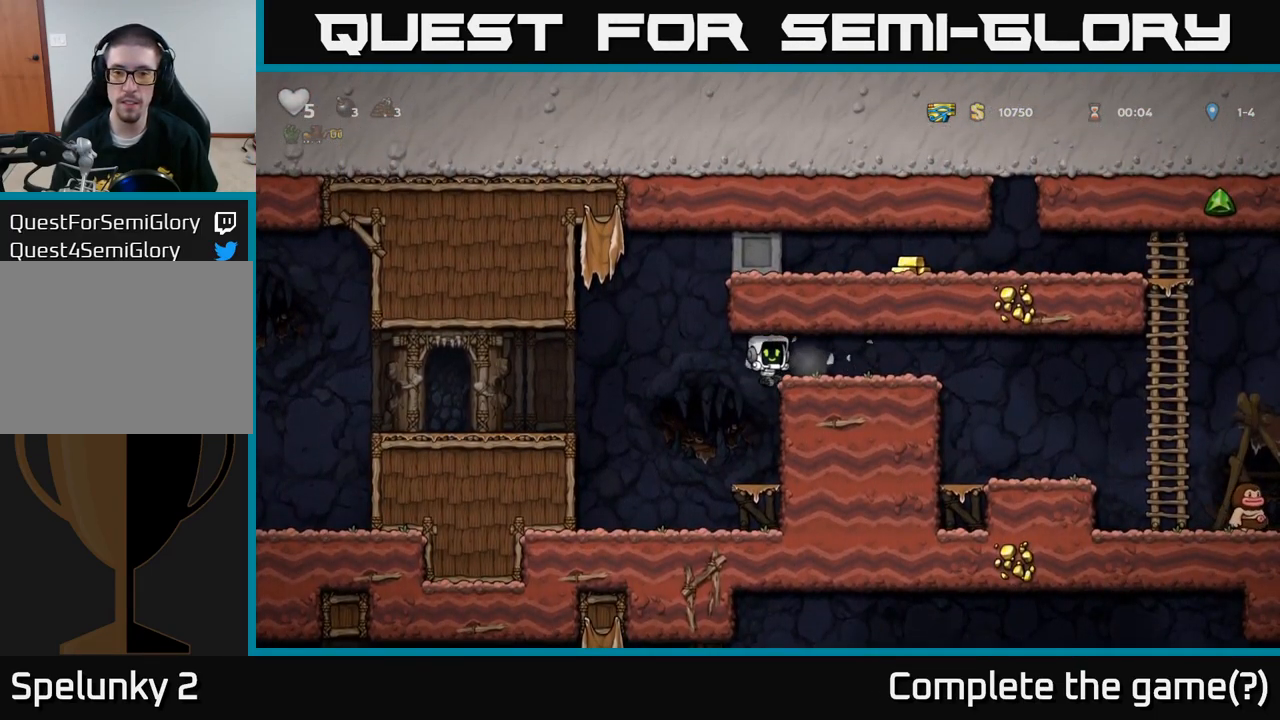
{"buttons": [], "left_stick": "right", "events": [[284, "A", "down"], [350, "left_stick", "right"], [450, "A", "up"]]}
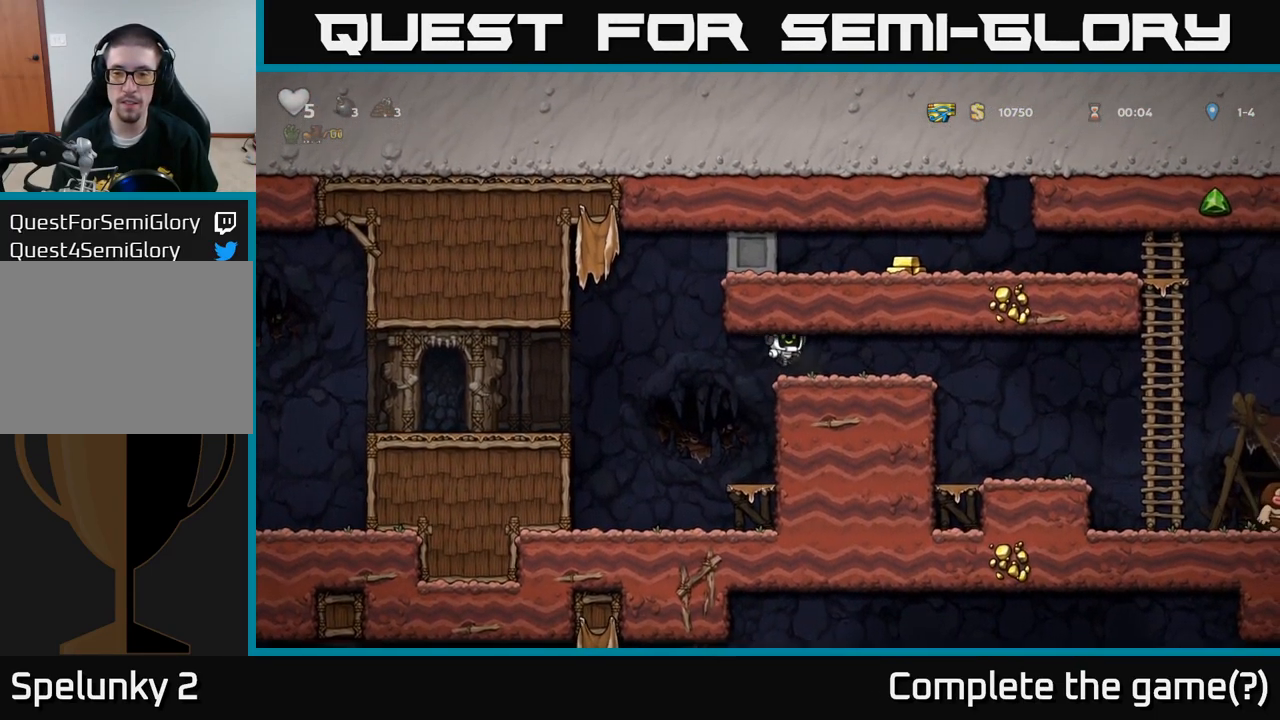
{"buttons": [], "left_stick": "center", "events": [[484, "left_stick", "center"]]}